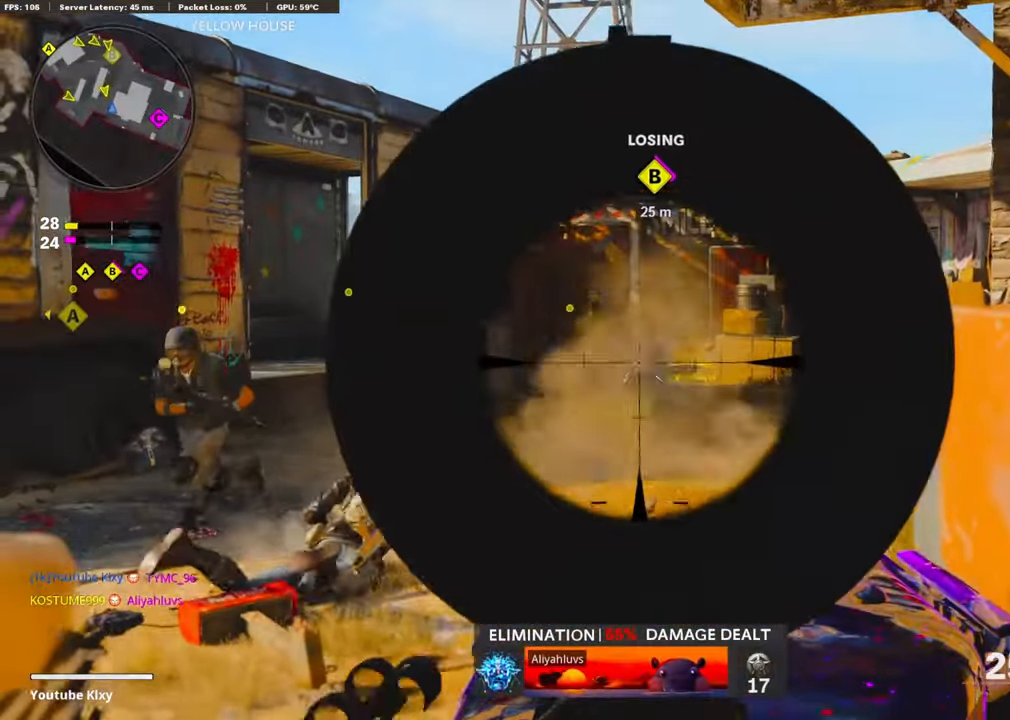
Gameplay with a controller (PlayStation layout); each line is a JSON object with the inputs held at the frame after it. "events" lists button and stick changes between this image and that frame as [ms after this image, input, new state], when the widget could be followed in between.
{"buttons": ["L1", "R1"], "left_stick": "right", "right_stick": "center", "events": [[50, "left_stick", "right"], [200, "left_stick", "center"], [266, "right_stick", "down"], [400, "left_stick", "right"], [416, "right_stick", "center"]]}
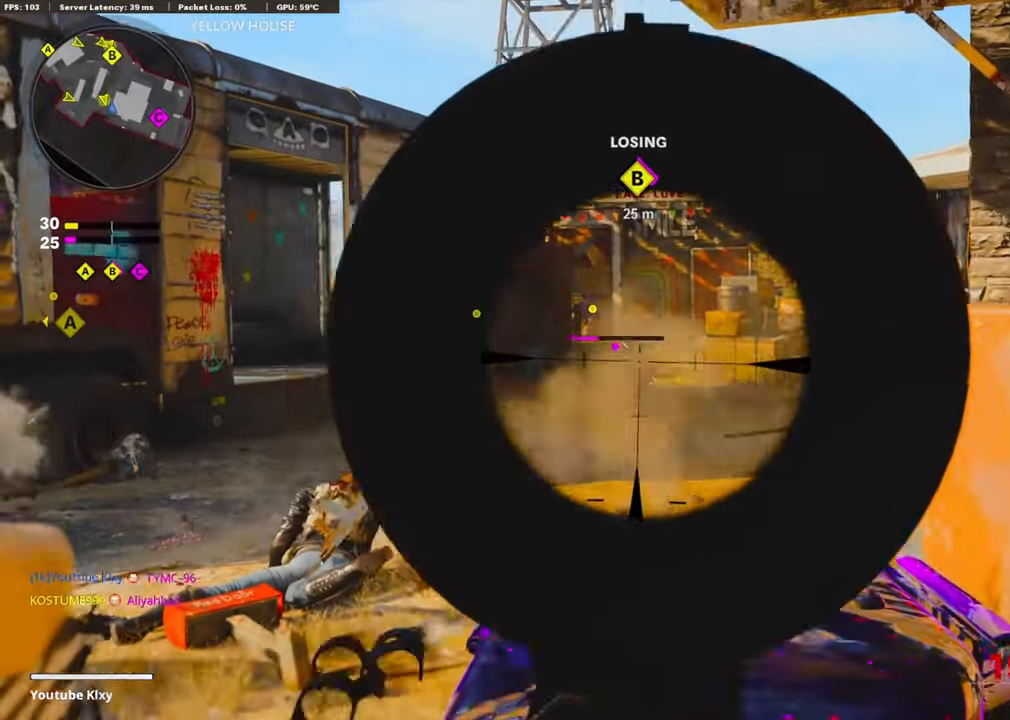
{"buttons": ["L1", "R1"], "left_stick": "center", "right_stick": "down", "events": [[283, "right_stick", "down"], [366, "left_stick", "center"]]}
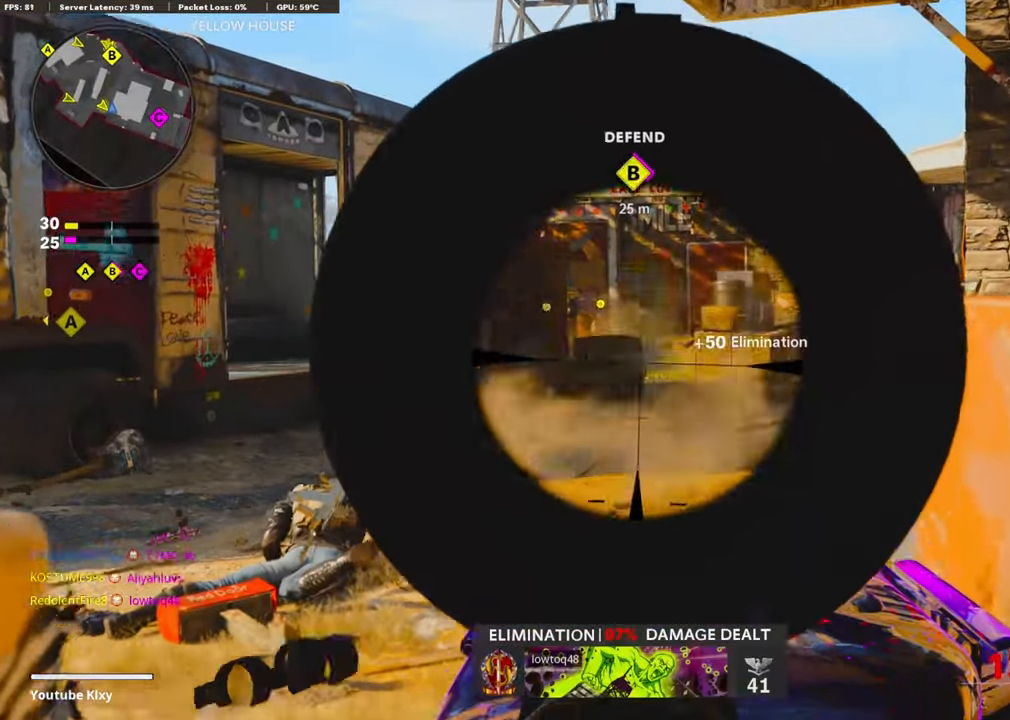
{"buttons": [], "left_stick": "up-left", "right_stick": "center", "events": [[16, "L1", "up"], [33, "right_stick", "right"], [50, "left_stick", "up"], [66, "R1", "up"], [116, "L3", "down"], [283, "left_stick", "up-left"], [366, "L3", "up"], [366, "right_stick", "center"]]}
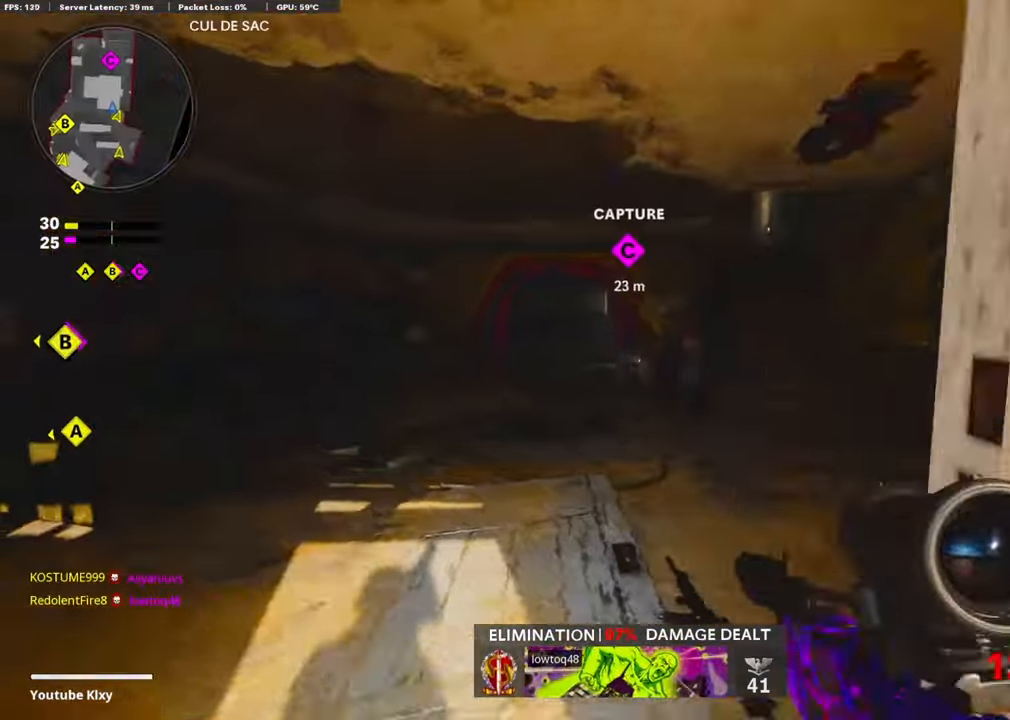
{"buttons": ["L1"], "left_stick": "down-left", "right_stick": "center", "events": [[266, "left_stick", "down-left"], [483, "L1", "down"]]}
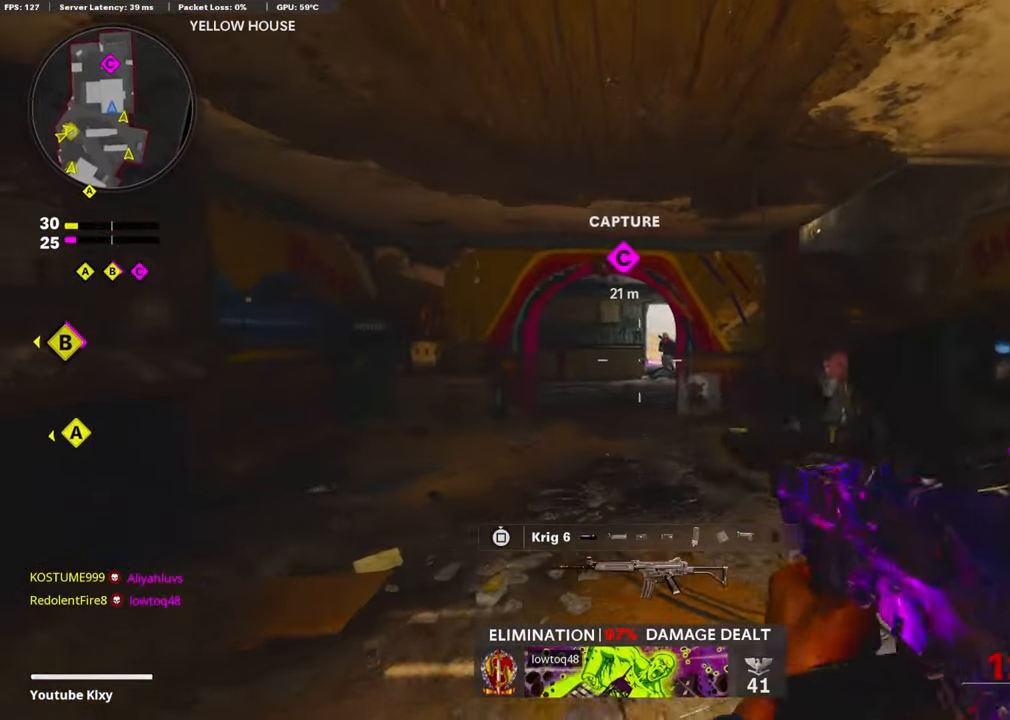
{"buttons": ["L1", "R1"], "left_stick": "right", "right_stick": "up", "events": [[16, "left_stick", "left"], [166, "left_stick", "up-left"], [166, "right_stick", "right"], [266, "R1", "down"], [400, "left_stick", "up-right"], [433, "right_stick", "center"], [483, "left_stick", "right"], [500, "right_stick", "up"]]}
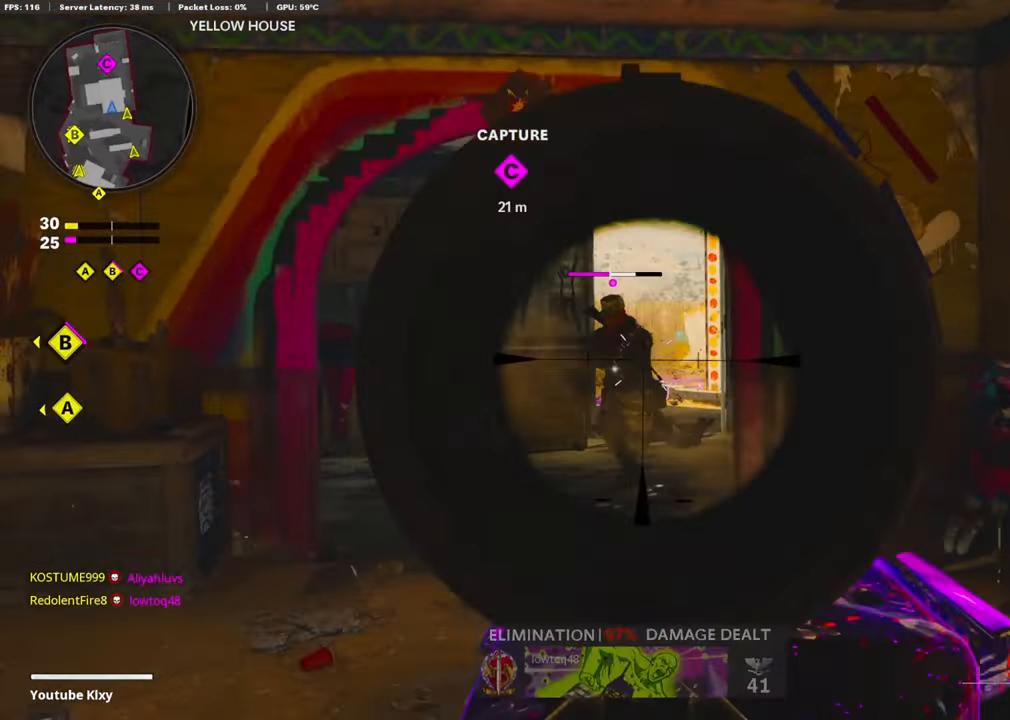
{"buttons": ["L3"], "left_stick": "up-right", "right_stick": "center", "events": [[83, "right_stick", "left"], [250, "right_stick", "center"], [316, "right_stick", "right"], [333, "L1", "up"], [400, "R1", "up"], [433, "left_stick", "up-right"], [466, "L3", "down"], [500, "right_stick", "center"]]}
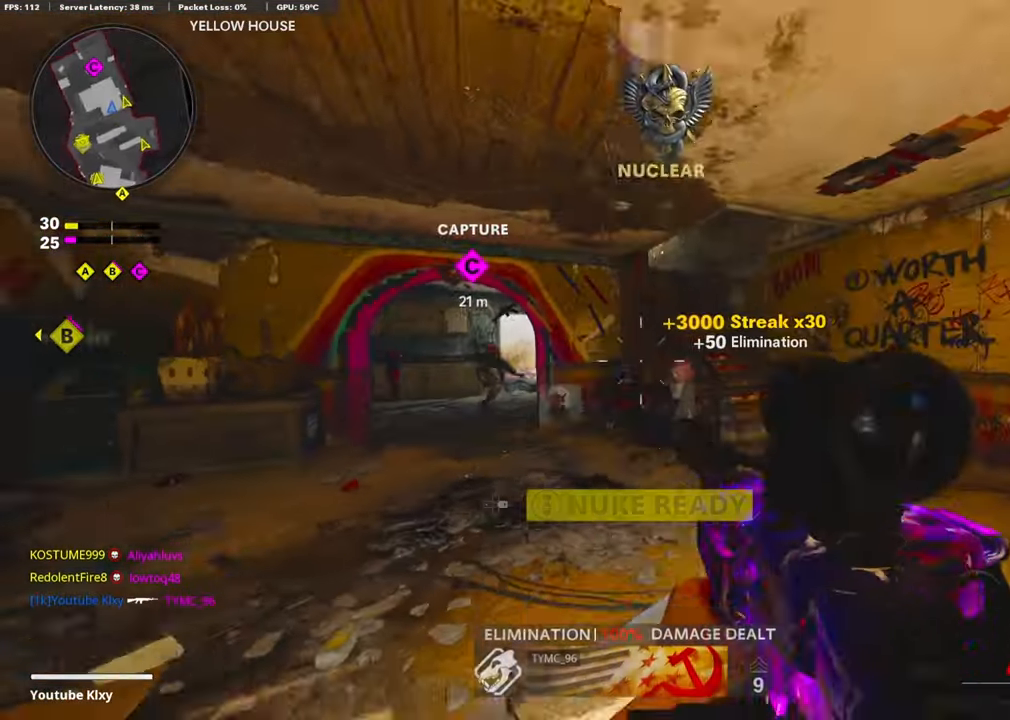
{"buttons": ["L3"], "left_stick": "up-left", "right_stick": "center", "events": [[33, "SQUARE", "down"], [133, "SQUARE", "up"], [317, "L3", "up"], [333, "left_stick", "up-left"], [333, "right_stick", "left"], [483, "L3", "down"], [483, "right_stick", "center"]]}
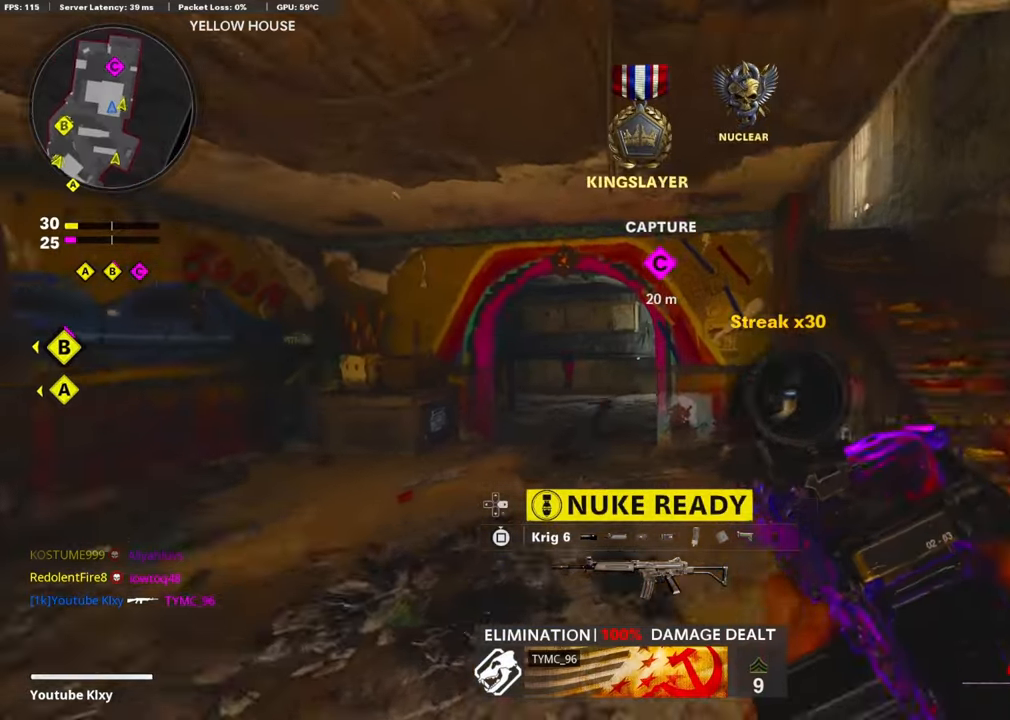
{"buttons": [], "left_stick": "up", "right_stick": "center", "events": [[350, "L3", "up"], [400, "TRIANGLE", "down"], [467, "TRIANGLE", "up"], [483, "left_stick", "up"]]}
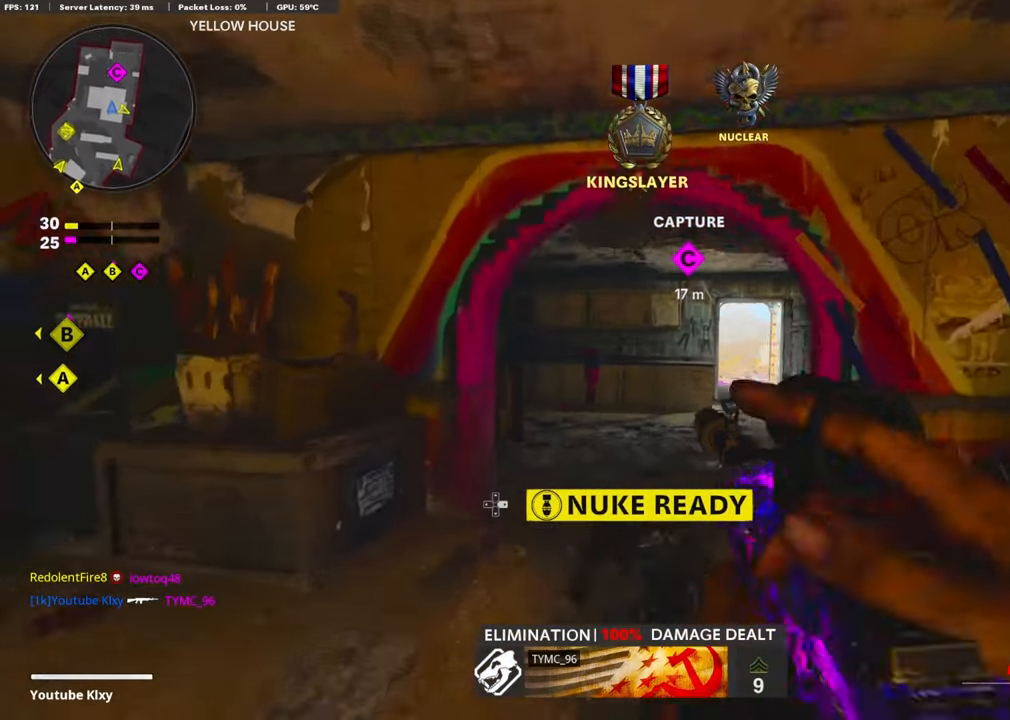
{"buttons": ["R3"], "left_stick": "up", "right_stick": "up-left", "events": [[33, "TRIANGLE", "down"], [117, "TRIANGLE", "up"], [350, "right_stick", "left"], [467, "R3", "down"], [500, "right_stick", "up-left"]]}
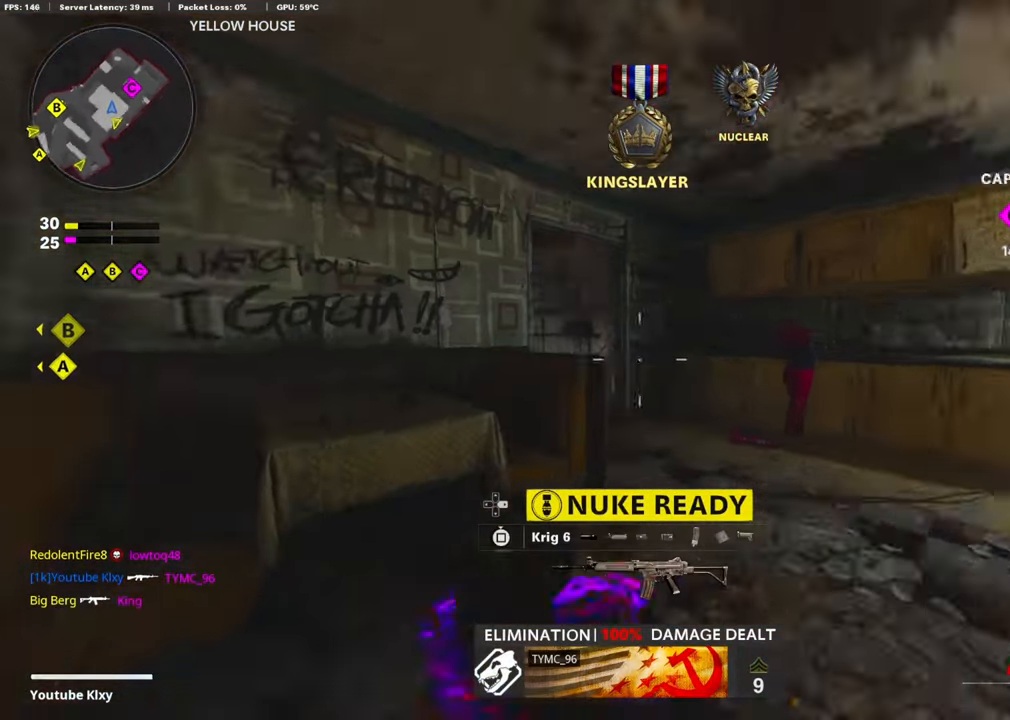
{"buttons": ["L3"], "left_stick": "up", "right_stick": "center", "events": [[100, "R3", "up"], [100, "right_stick", "left"], [350, "L3", "down"], [433, "right_stick", "center"]]}
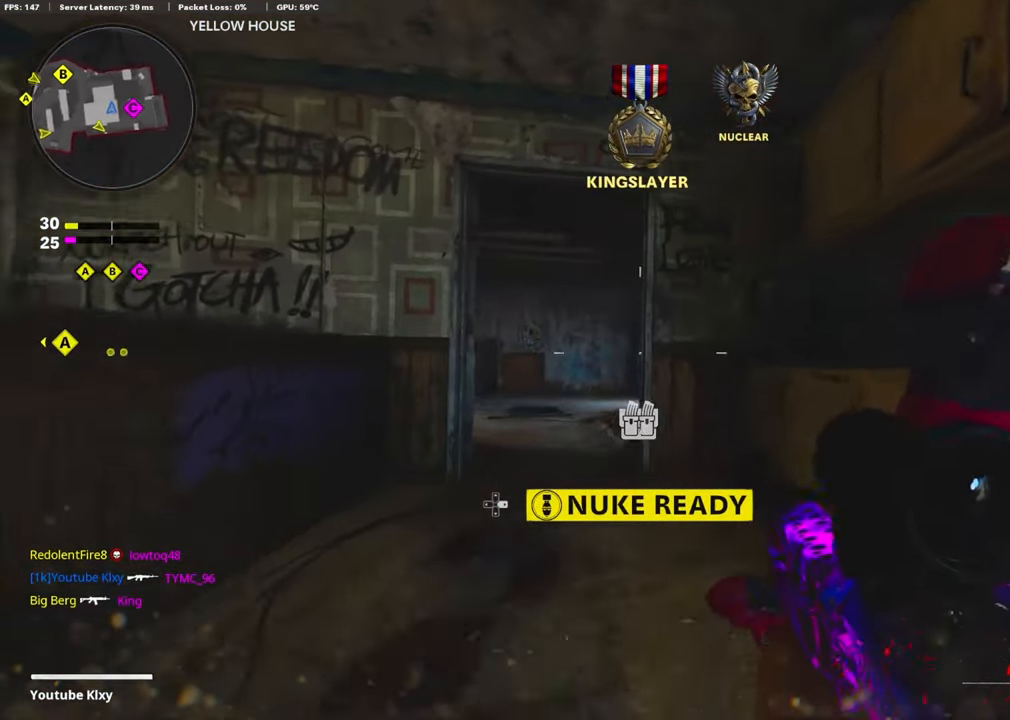
{"buttons": [], "left_stick": "up", "right_stick": "center", "events": [[50, "right_stick", "down-left"], [150, "right_stick", "center"], [200, "L3", "up"], [300, "L3", "down"], [317, "right_stick", "down-left"], [417, "L3", "up"], [417, "right_stick", "center"]]}
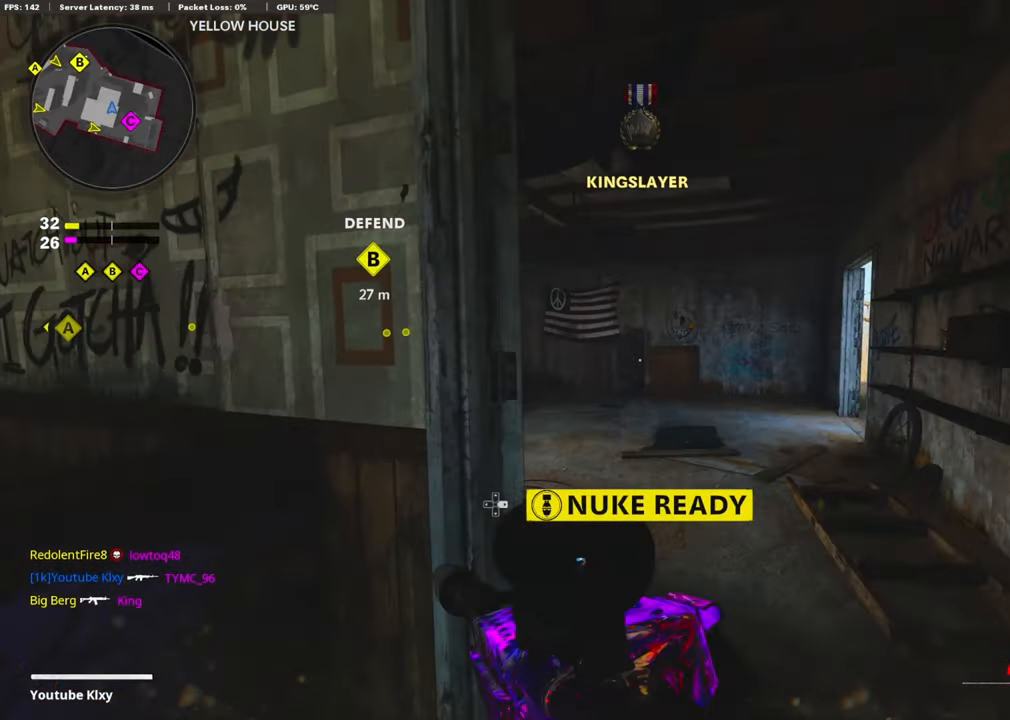
{"buttons": [], "left_stick": "up", "right_stick": "right", "events": [[167, "right_stick", "left"], [317, "right_stick", "center"], [417, "right_stick", "right"]]}
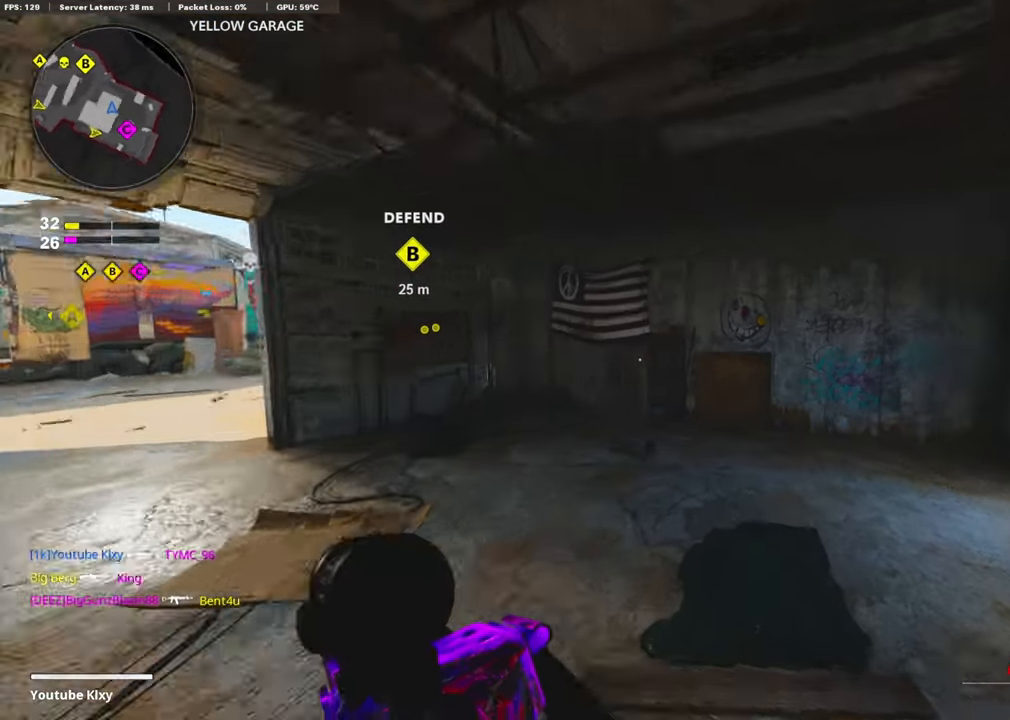
{"buttons": [], "left_stick": "up", "right_stick": "center", "events": [[250, "right_stick", "center"], [300, "SQUARE", "down"], [317, "SQUARE", "up"]]}
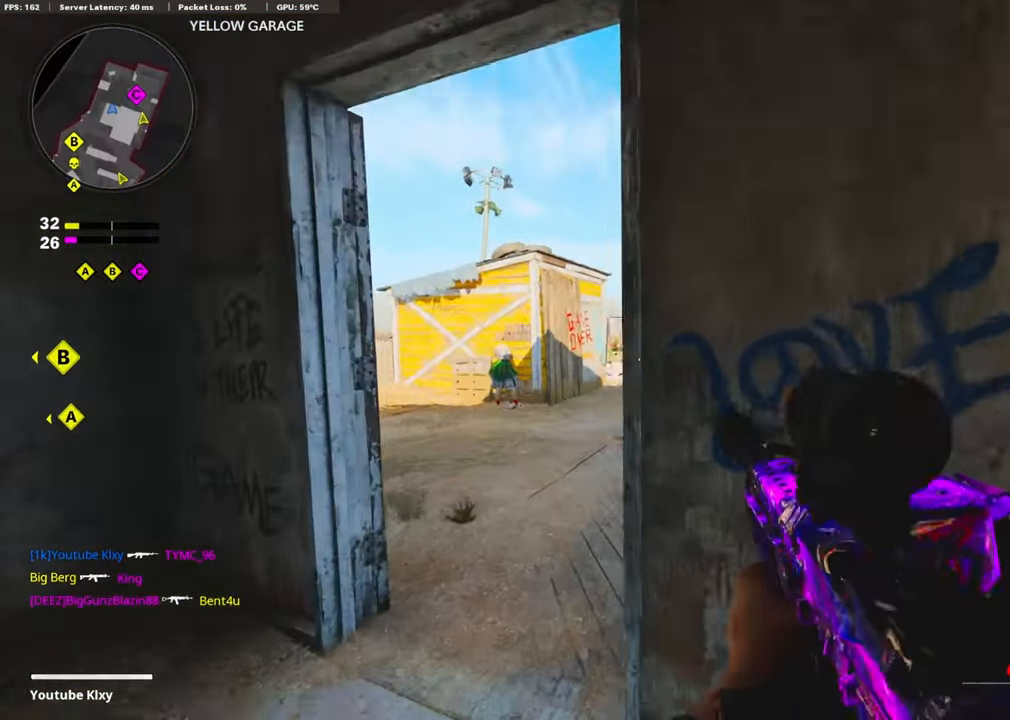
{"buttons": [], "left_stick": "up", "right_stick": "center", "events": [[117, "right_stick", "right"], [350, "right_stick", "center"]]}
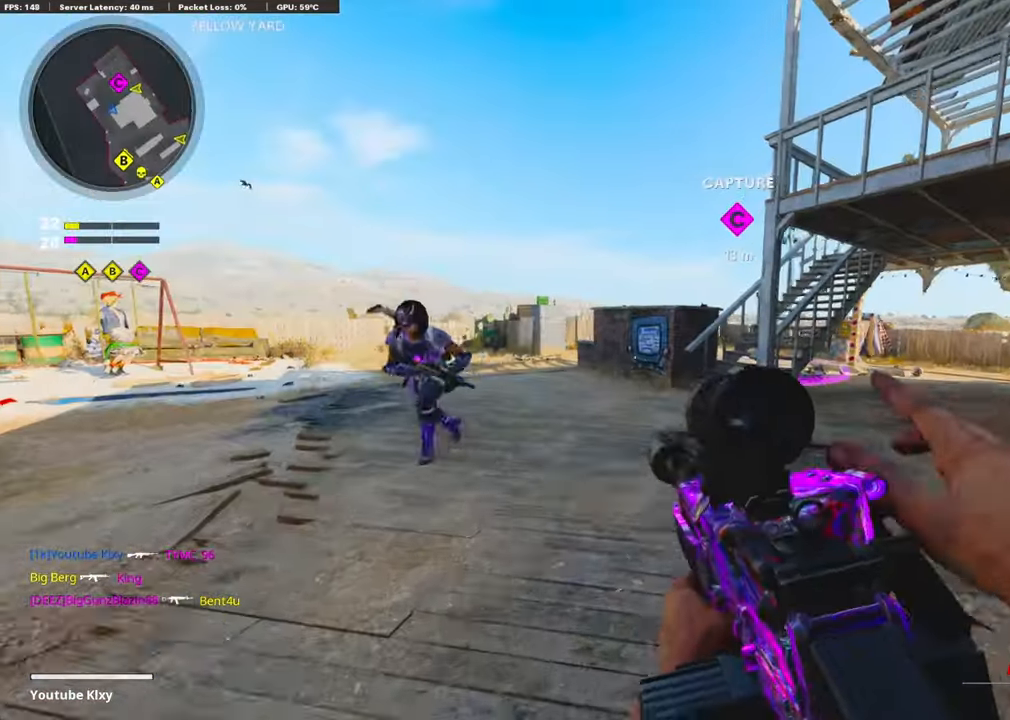
{"buttons": [], "left_stick": "up-left", "right_stick": "center", "events": [[150, "right_stick", "left"], [233, "left_stick", "left"], [400, "left_stick", "up-left"], [450, "right_stick", "center"]]}
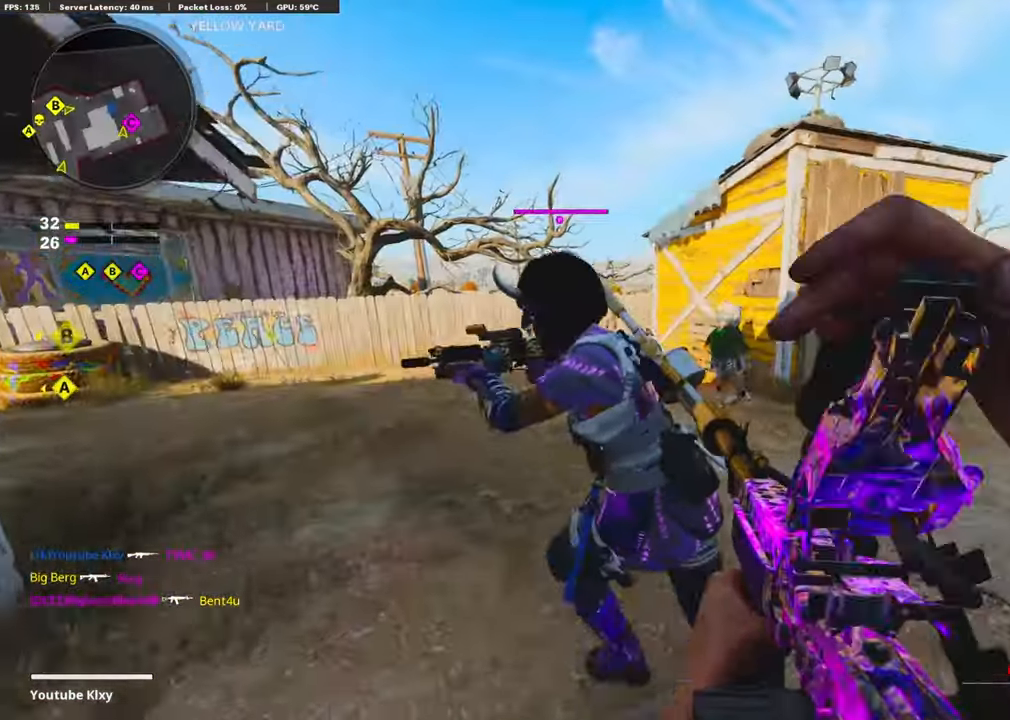
{"buttons": [], "left_stick": "down-left", "right_stick": "right", "events": [[200, "CIRCLE", "down"], [283, "CIRCLE", "up"], [283, "left_stick", "up-right"], [417, "right_stick", "down-right"], [433, "left_stick", "down-right"], [483, "left_stick", "down-left"], [483, "right_stick", "right"]]}
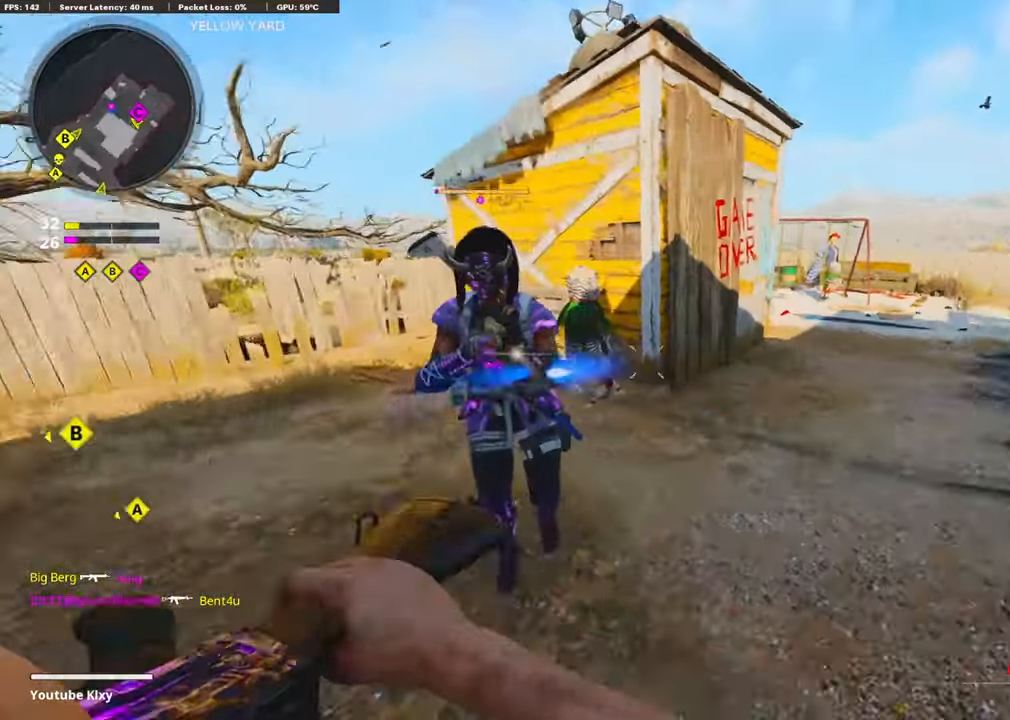
{"buttons": [], "left_stick": "right", "right_stick": "left", "events": [[167, "left_stick", "right"], [183, "right_stick", "center"], [350, "right_stick", "left"]]}
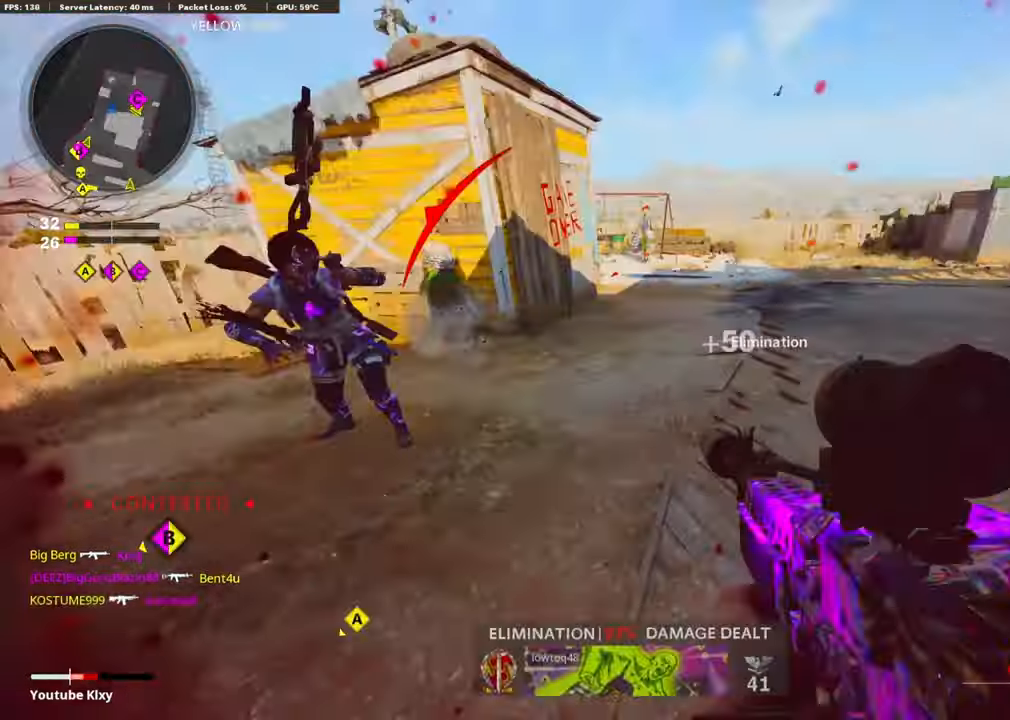
{"buttons": [], "left_stick": "up", "right_stick": "right", "events": [[17, "CROSS", "down"], [17, "right_stick", "up-left"], [150, "right_stick", "center"], [167, "CROSS", "up"], [200, "right_stick", "right"], [500, "left_stick", "up"]]}
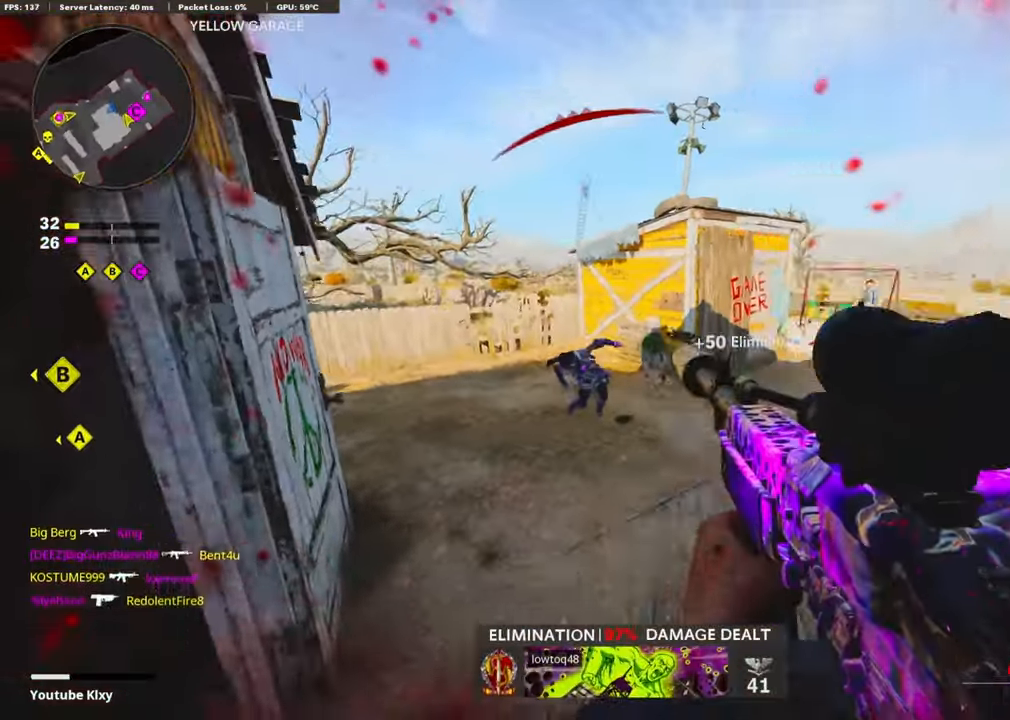
{"buttons": [], "left_stick": "up", "right_stick": "left", "events": [[67, "L2", "down"], [250, "L2", "up"], [250, "right_stick", "center"], [500, "right_stick", "left"]]}
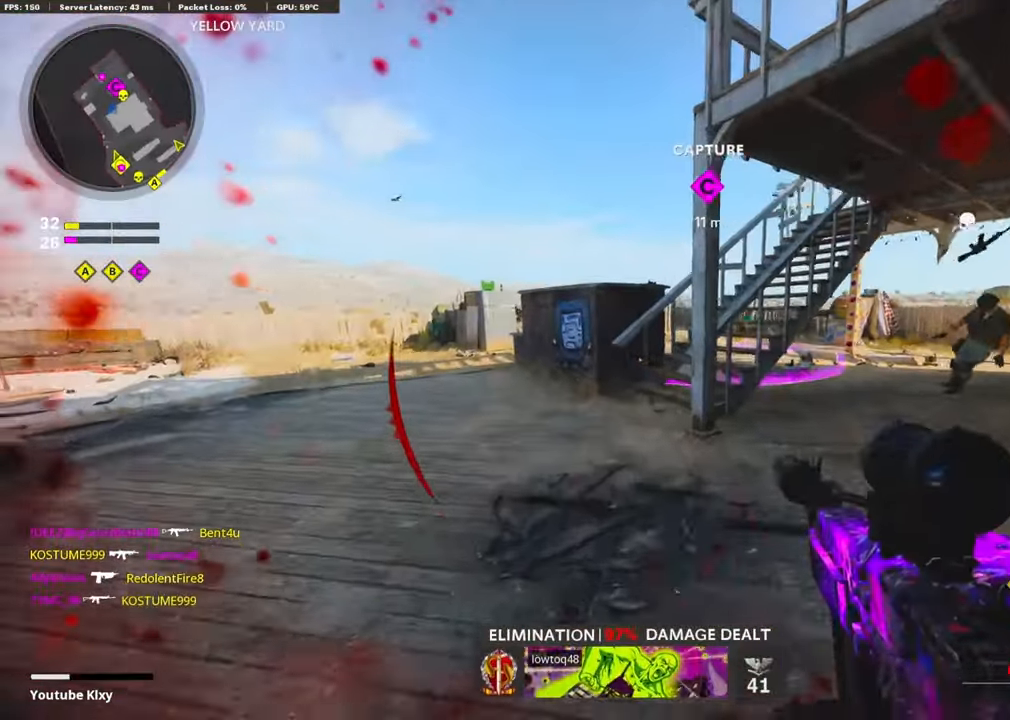
{"buttons": [], "left_stick": "up", "right_stick": "left", "events": [[84, "right_stick", "center"], [167, "right_stick", "up"], [250, "right_stick", "center"], [450, "right_stick", "left"]]}
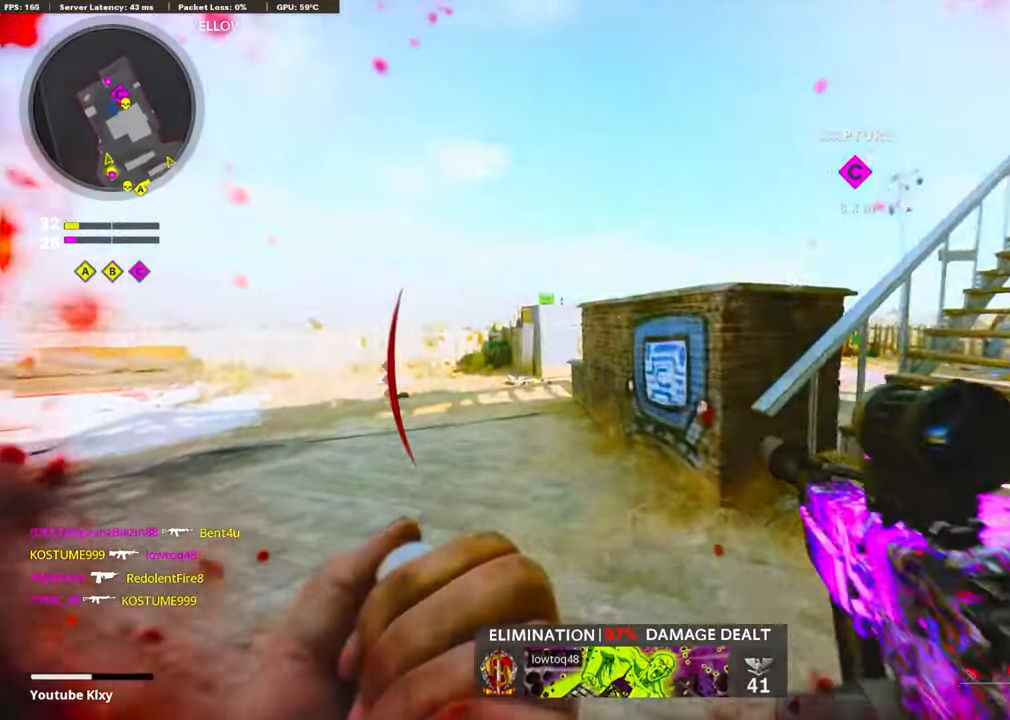
{"buttons": [], "left_stick": "up", "right_stick": "center", "events": [[50, "right_stick", "center"]]}
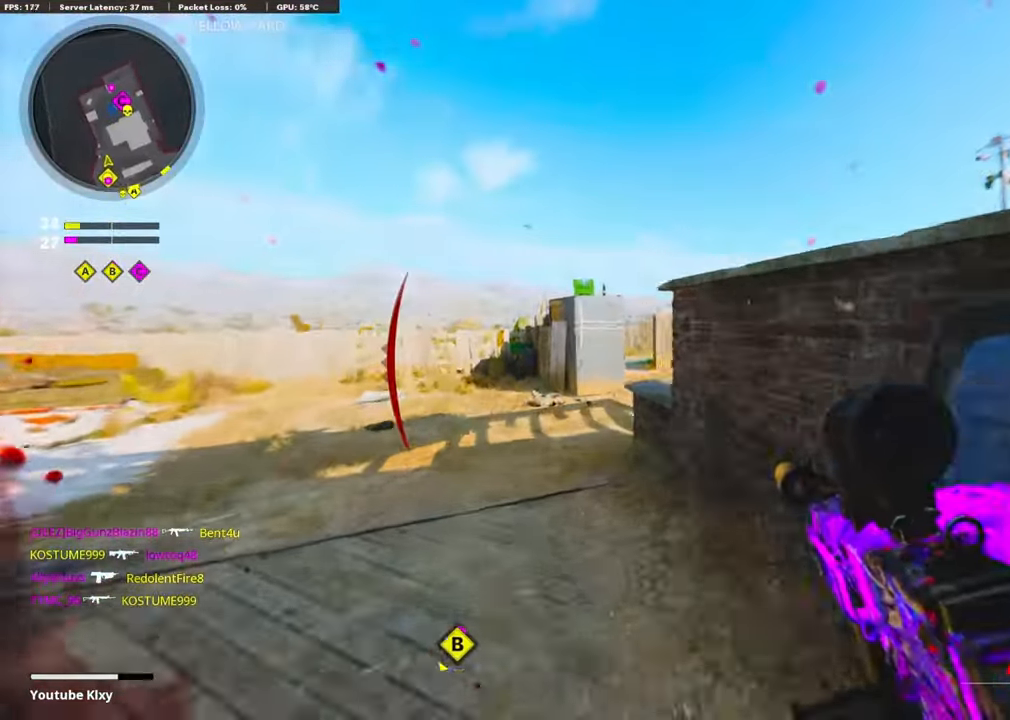
{"buttons": [], "left_stick": "up", "right_stick": "right", "events": [[17, "R3", "down"], [134, "right_stick", "right"], [350, "R3", "up"]]}
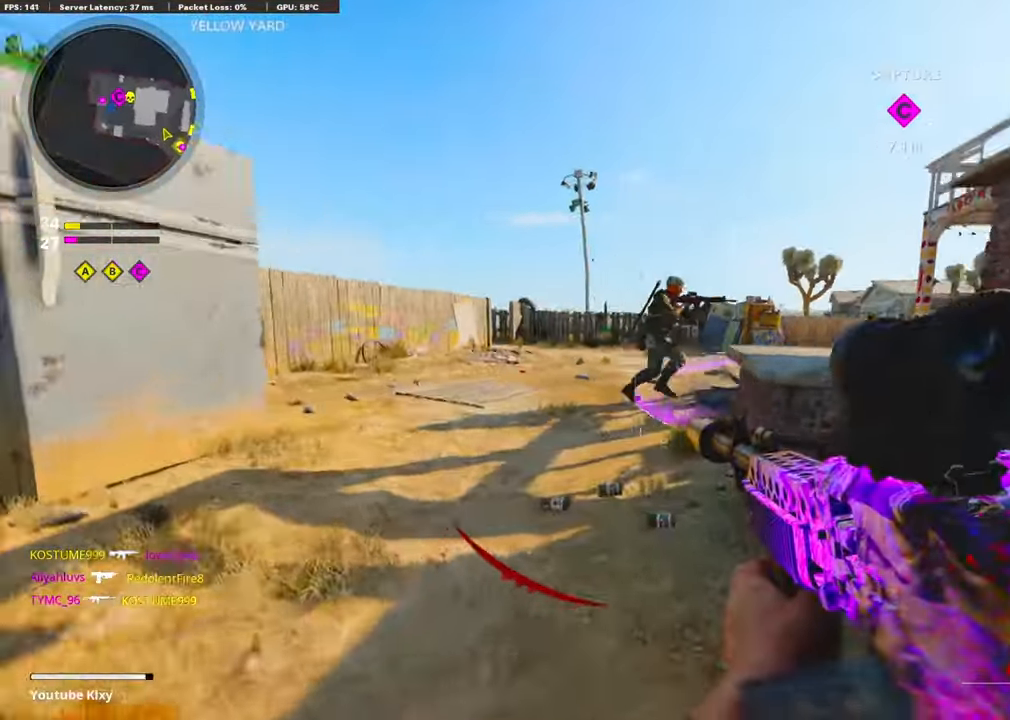
{"buttons": ["R1"], "left_stick": "right", "right_stick": "right", "events": [[17, "CROSS", "down"], [17, "R1", "down"], [117, "left_stick", "down-left"], [350, "CROSS", "up"], [417, "left_stick", "center"], [500, "left_stick", "right"]]}
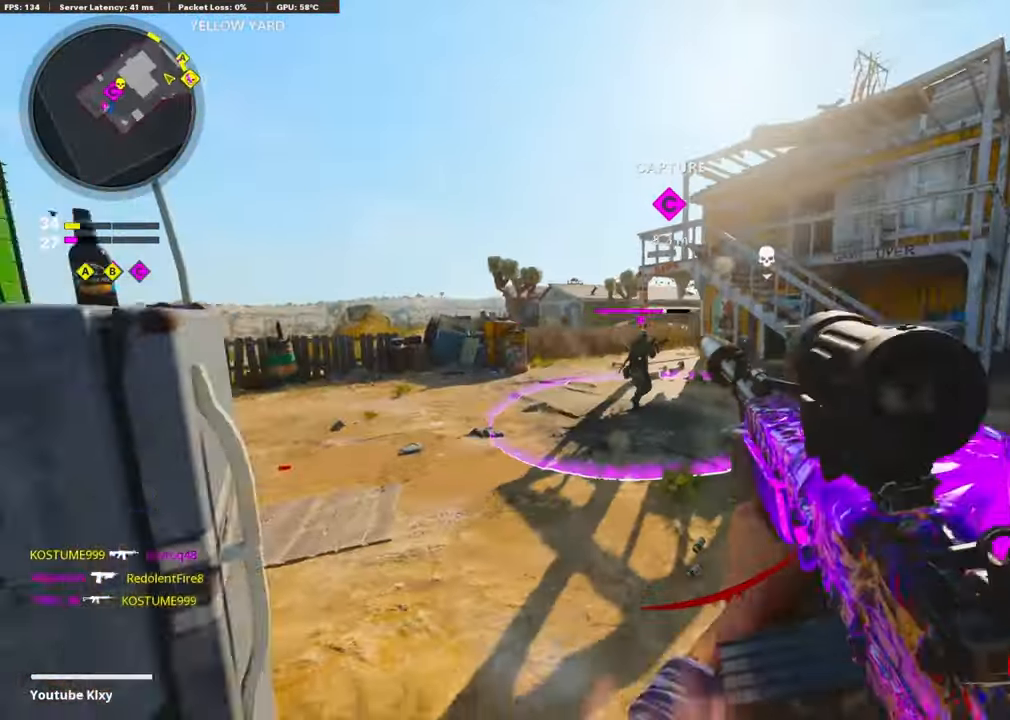
{"buttons": [], "left_stick": "up", "right_stick": "center", "events": [[17, "left_stick", "up-right"], [50, "L1", "down"], [184, "right_stick", "up"], [250, "left_stick", "center"], [267, "L1", "up"], [317, "right_stick", "right"], [367, "R1", "up"], [367, "left_stick", "up-right"], [434, "right_stick", "center"], [467, "left_stick", "up"]]}
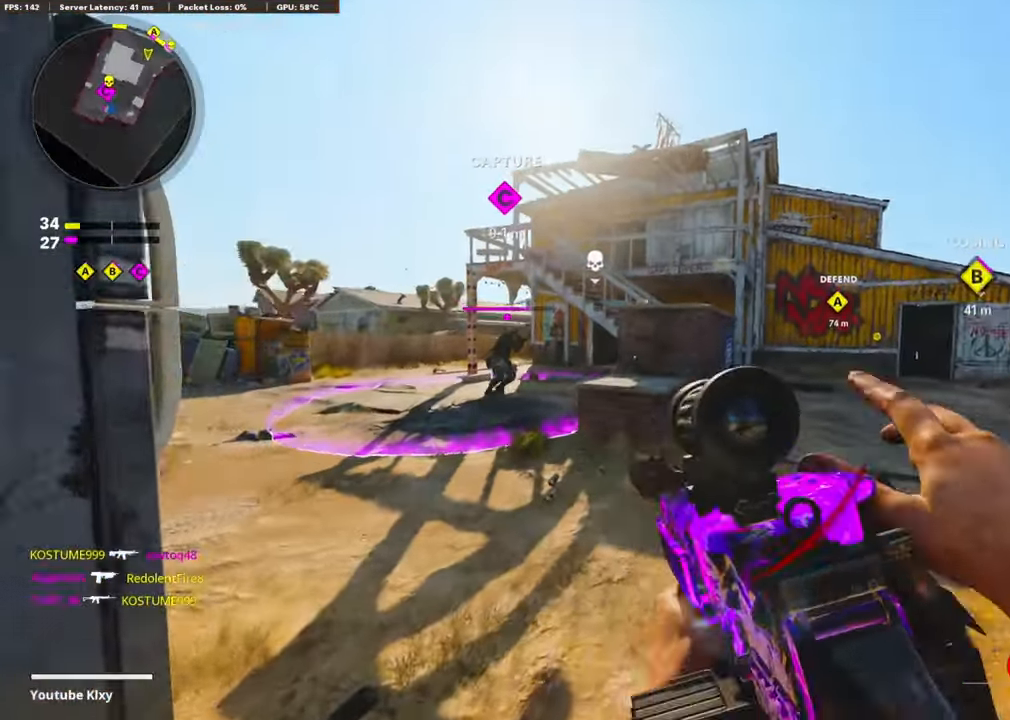
{"buttons": [], "left_stick": "up", "right_stick": "left", "events": [[67, "right_stick", "left"], [100, "L3", "down"], [267, "right_stick", "center"], [317, "right_stick", "left"], [467, "L3", "up"]]}
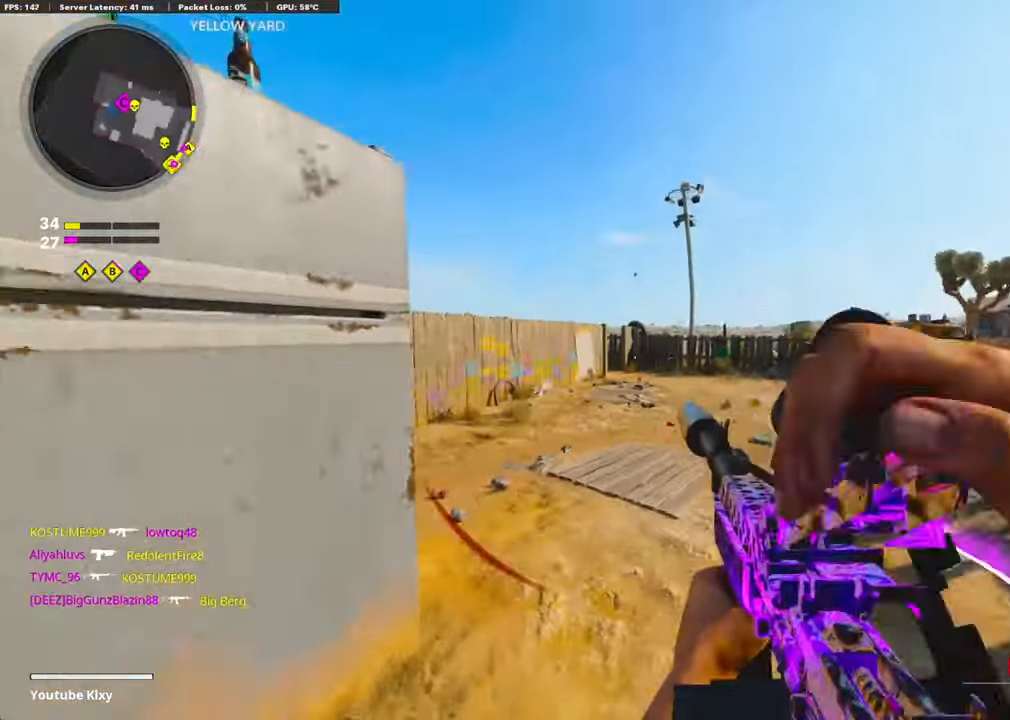
{"buttons": [], "left_stick": "up", "right_stick": "right", "events": [[84, "right_stick", "center"], [184, "TRIANGLE", "down"], [267, "TRIANGLE", "up"], [484, "right_stick", "right"]]}
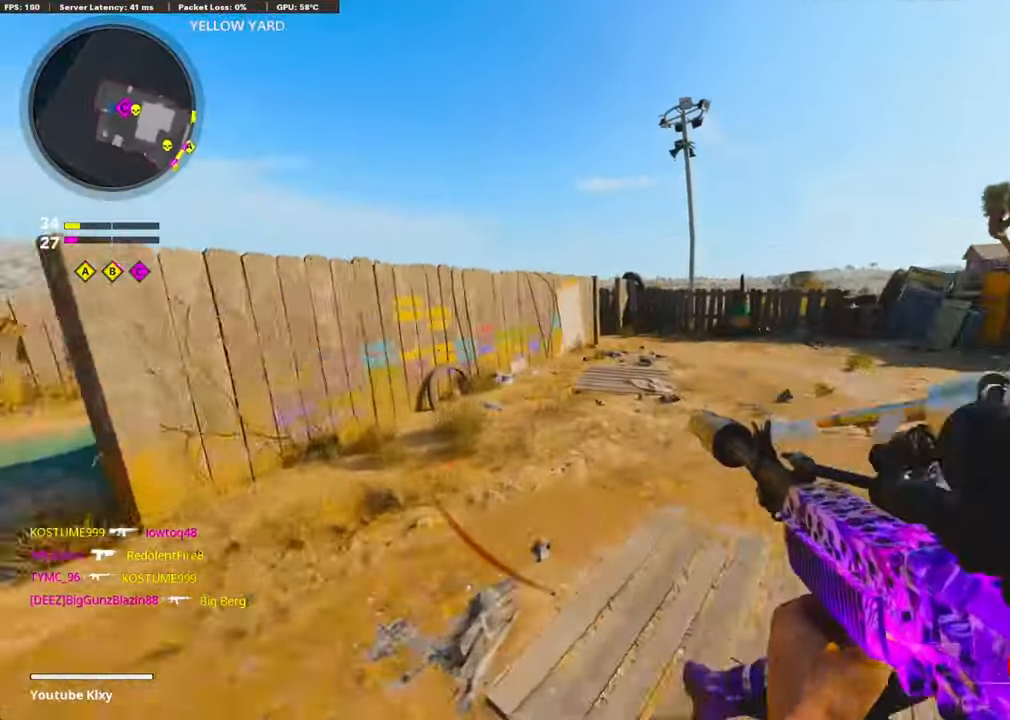
{"buttons": ["R3"], "left_stick": "up", "right_stick": "up-right", "events": [[217, "R3", "down"], [383, "R3", "up"], [383, "right_stick", "up"], [450, "R3", "down"], [450, "right_stick", "up-right"]]}
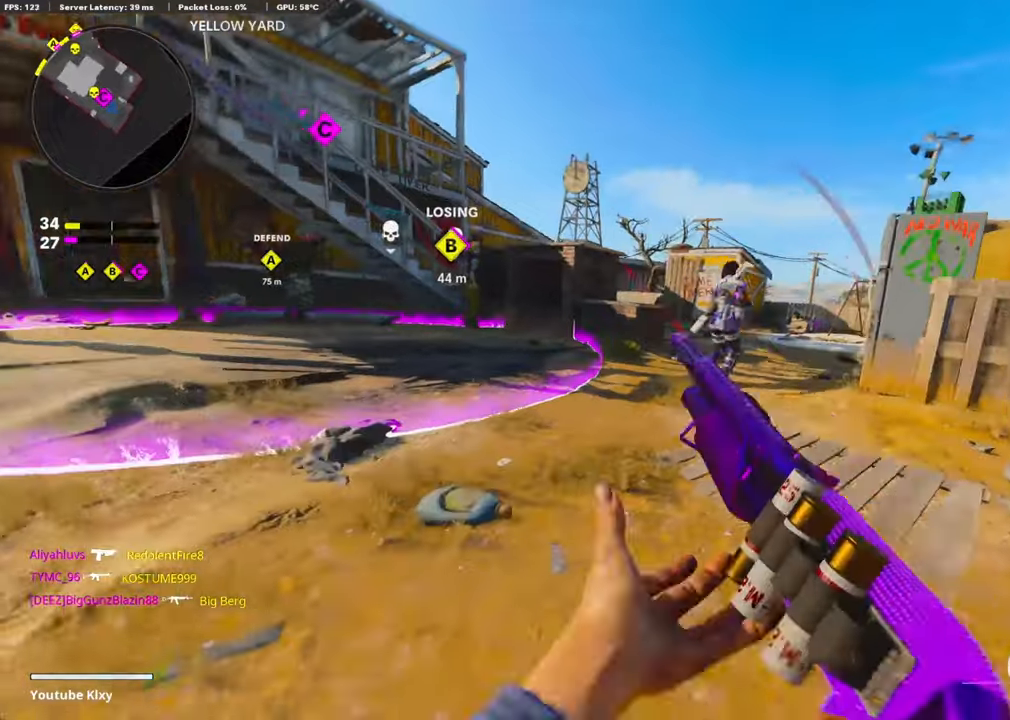
{"buttons": ["R1"], "left_stick": "right", "right_stick": "up-right", "events": [[100, "R3", "up"], [150, "left_stick", "up-right"], [200, "right_stick", "up"], [316, "right_stick", "up-right"], [350, "left_stick", "right"], [466, "R1", "down"]]}
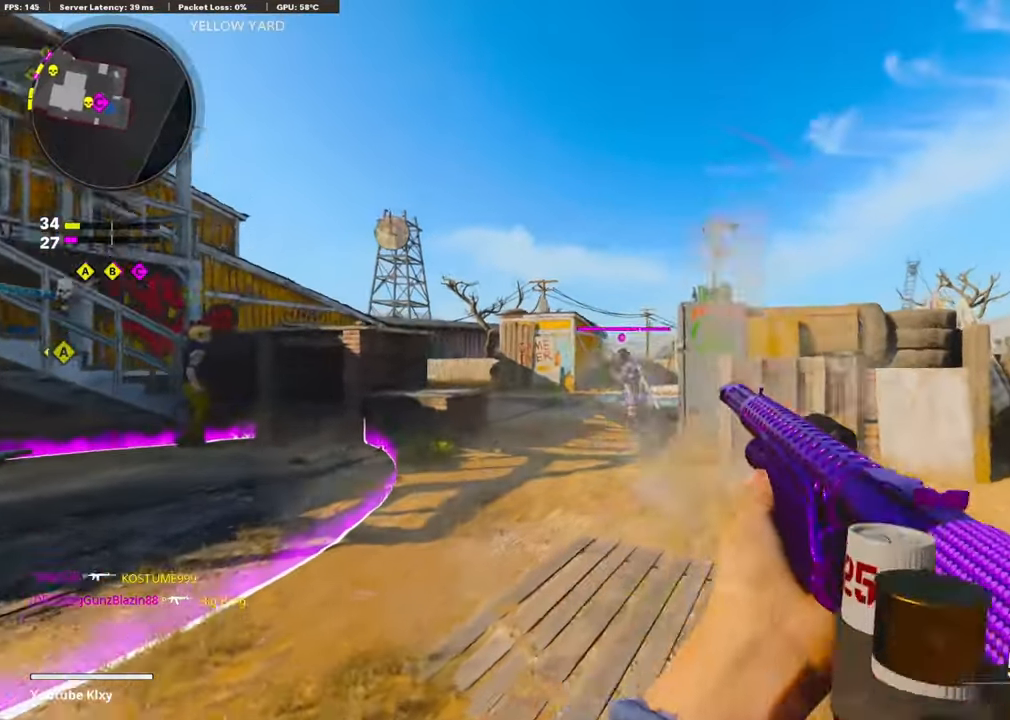
{"buttons": ["L3"], "left_stick": "up-left", "right_stick": "right", "events": [[33, "right_stick", "up-left"], [100, "R1", "up"], [100, "right_stick", "left"], [150, "left_stick", "up-left"], [216, "L3", "down"], [350, "right_stick", "center"], [450, "right_stick", "right"]]}
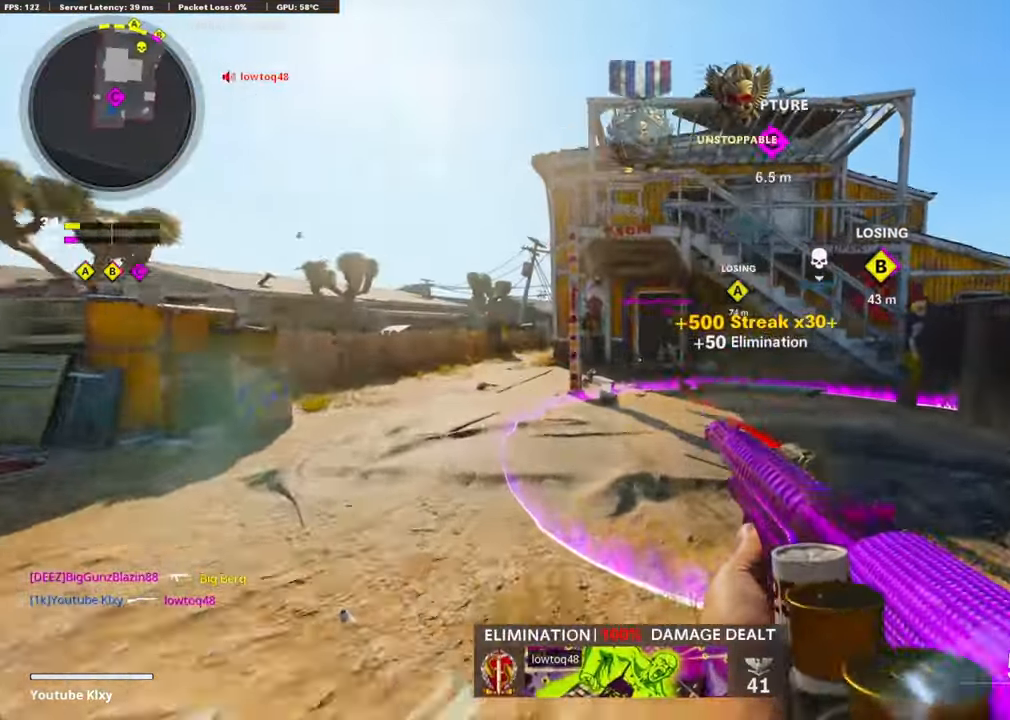
{"buttons": [], "left_stick": "right", "right_stick": "up", "events": [[66, "CROSS", "down"], [100, "L3", "up"], [116, "left_stick", "up"], [166, "right_stick", "center"], [250, "CROSS", "up"], [300, "left_stick", "right"], [333, "right_stick", "up"]]}